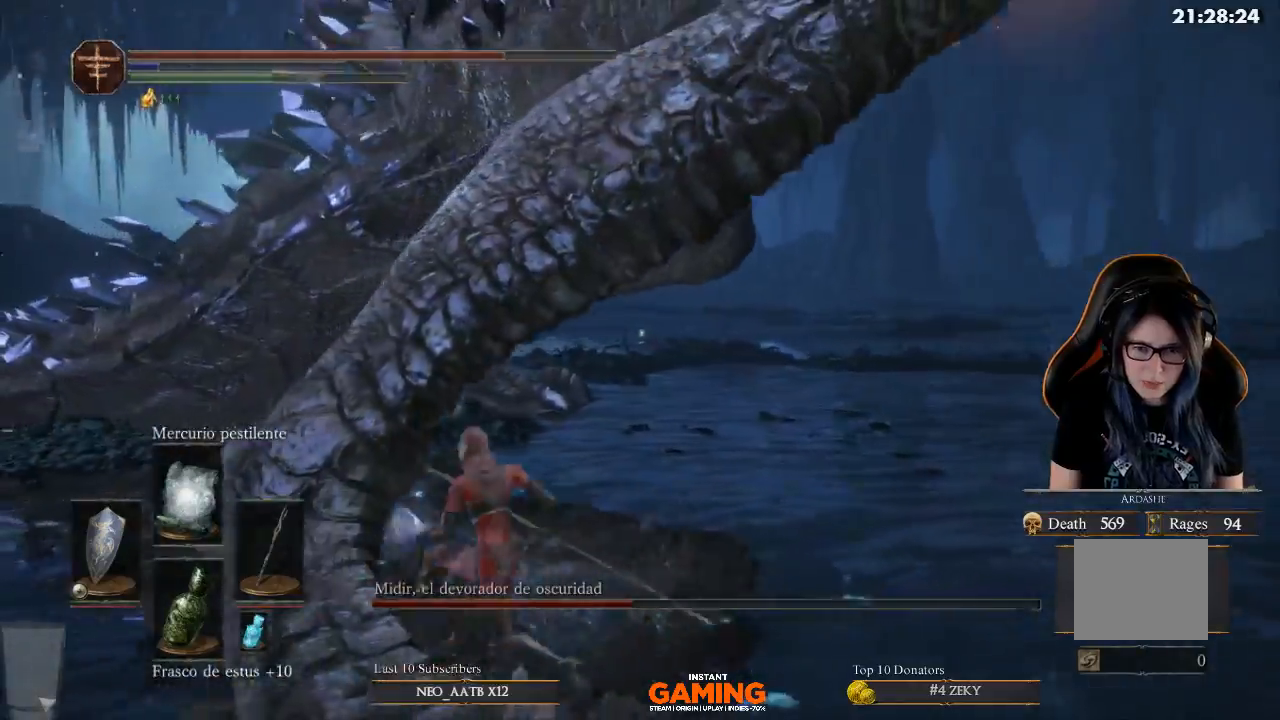
Gameplay with a controller (Xbox layout); each line is a JSON object with the inputs held at the frame after it. "events" lists button and stick changes between this image and that frame as [ms after this image, input, new state], when the widget could be followed in between.
{"buttons": ["B"], "left_stick": "left", "right_stick": "center", "events": [[133, "L1", "down"], [300, "B", "down"], [300, "L1", "up"], [300, "left_stick", "left"]]}
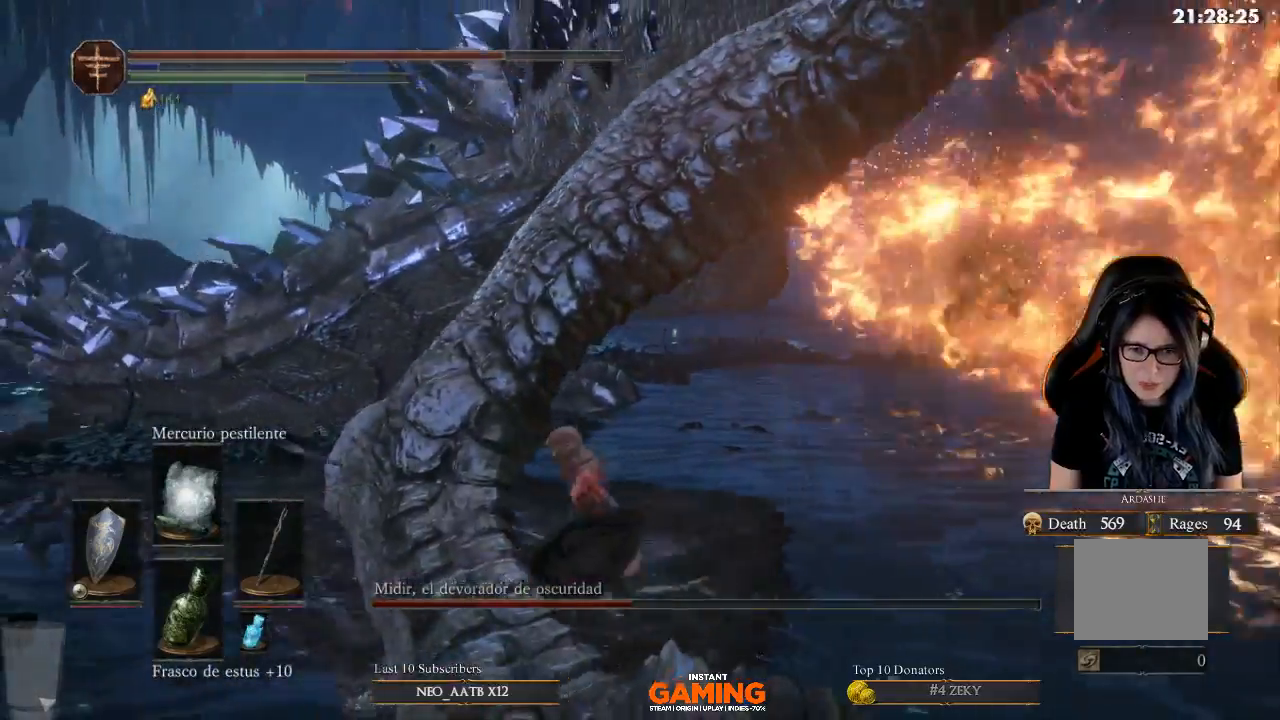
{"buttons": ["B"], "left_stick": "up", "right_stick": "center", "events": [[200, "left_stick", "up-left"], [333, "left_stick", "up"]]}
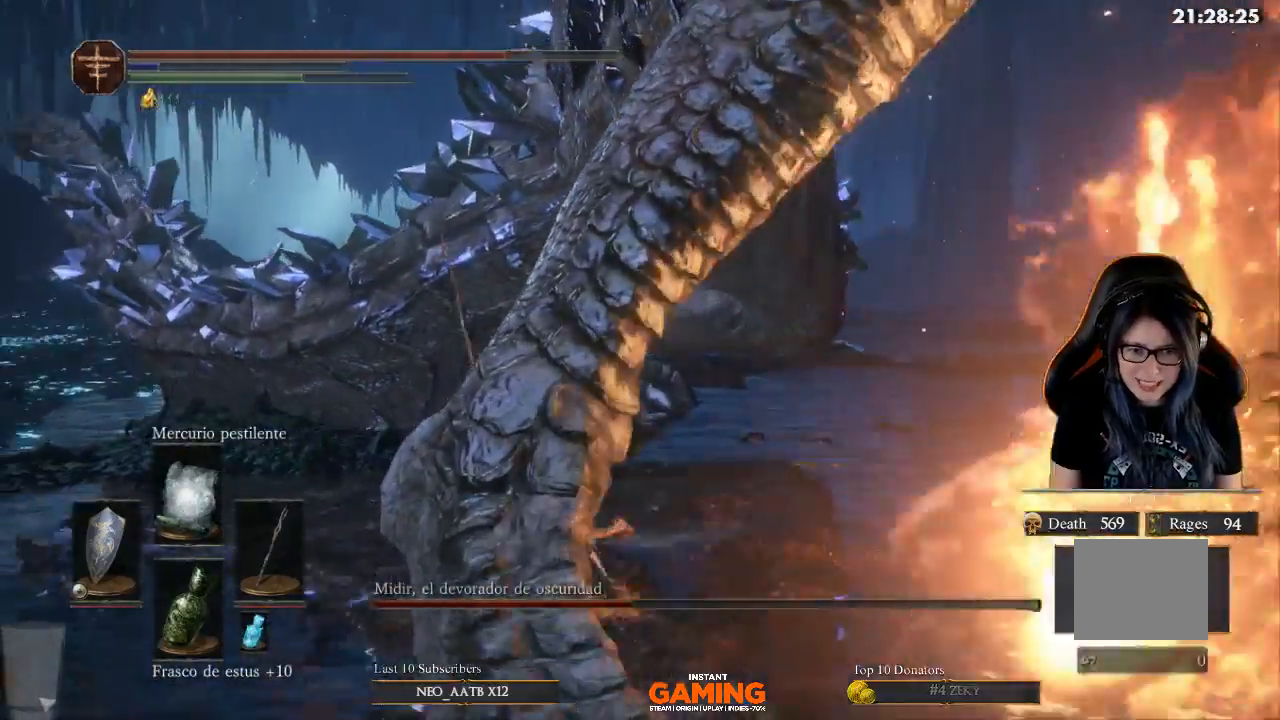
{"buttons": ["B"], "left_stick": "left", "right_stick": "center", "events": [[67, "left_stick", "up-left"], [200, "left_stick", "left"]]}
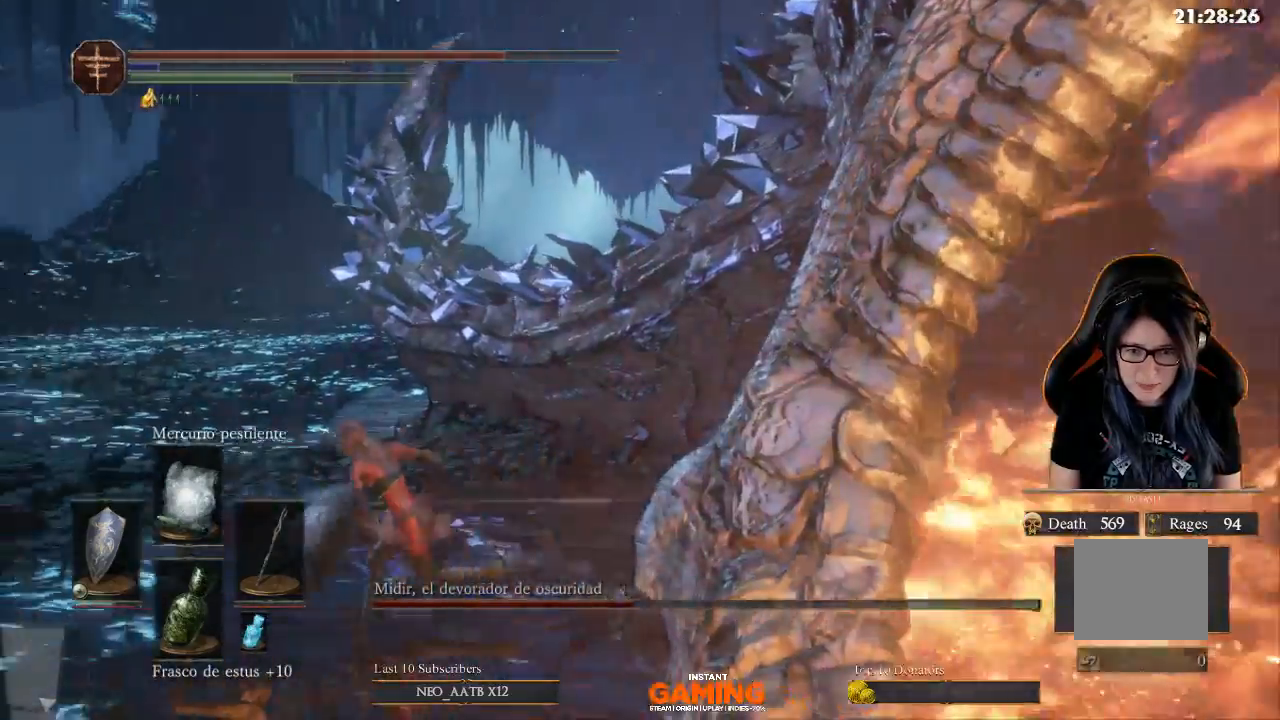
{"buttons": [], "left_stick": "up-left", "right_stick": "center", "events": [[433, "B", "up"], [433, "left_stick", "up-left"]]}
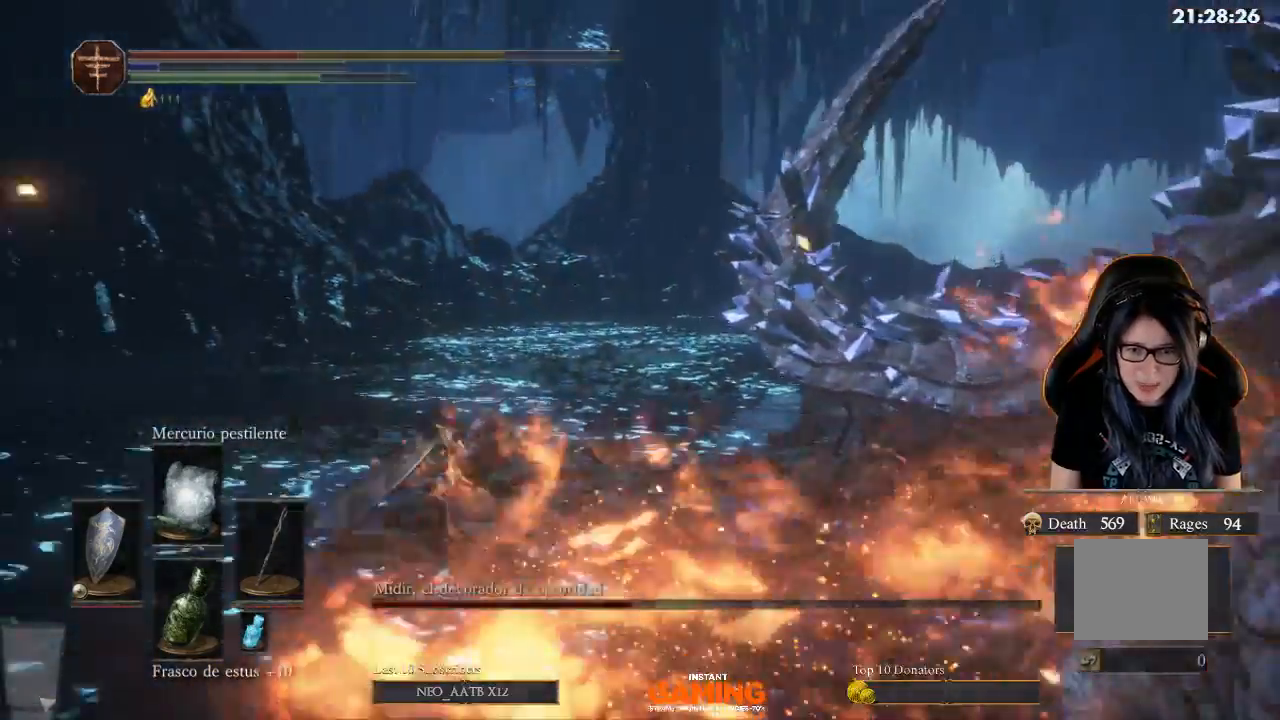
{"buttons": [], "left_stick": "up-left", "right_stick": "right", "events": [[100, "B", "down"], [300, "B", "up"], [300, "right_stick", "right"]]}
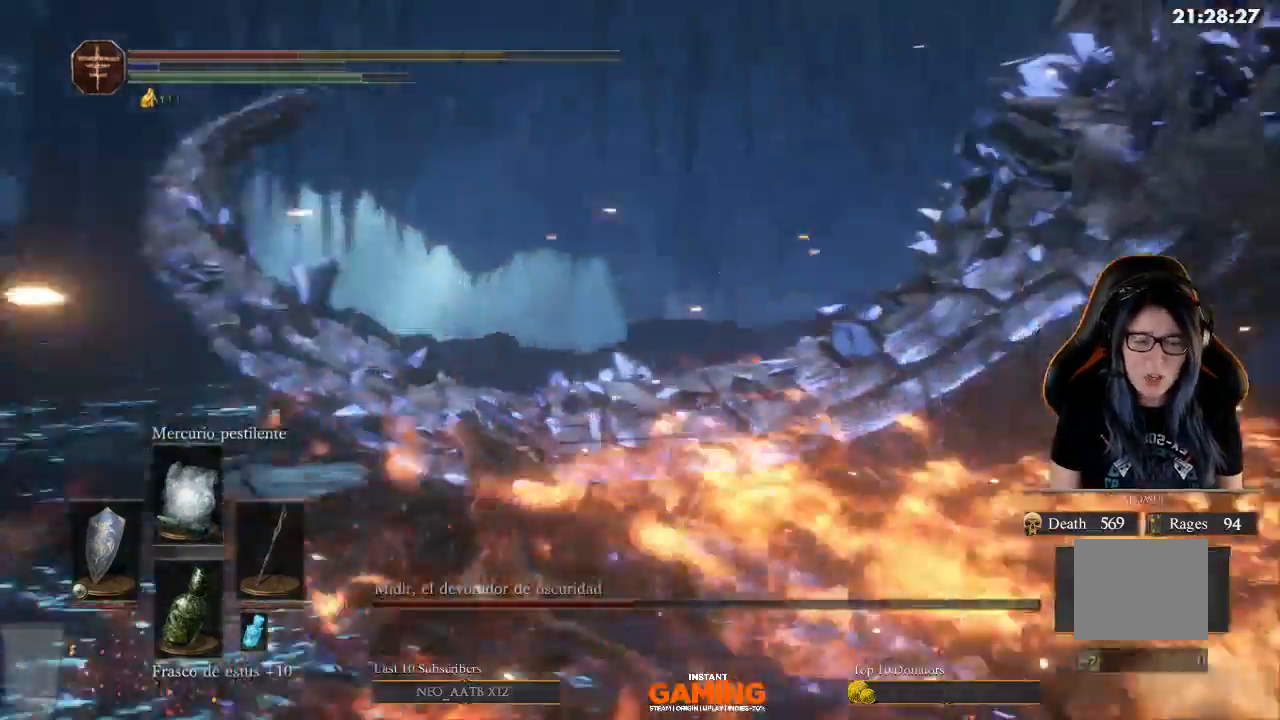
{"buttons": ["B"], "left_stick": "up-right", "right_stick": "center", "events": [[67, "left_stick", "center"], [133, "left_stick", "up-right"], [300, "right_stick", "center"], [433, "B", "down"]]}
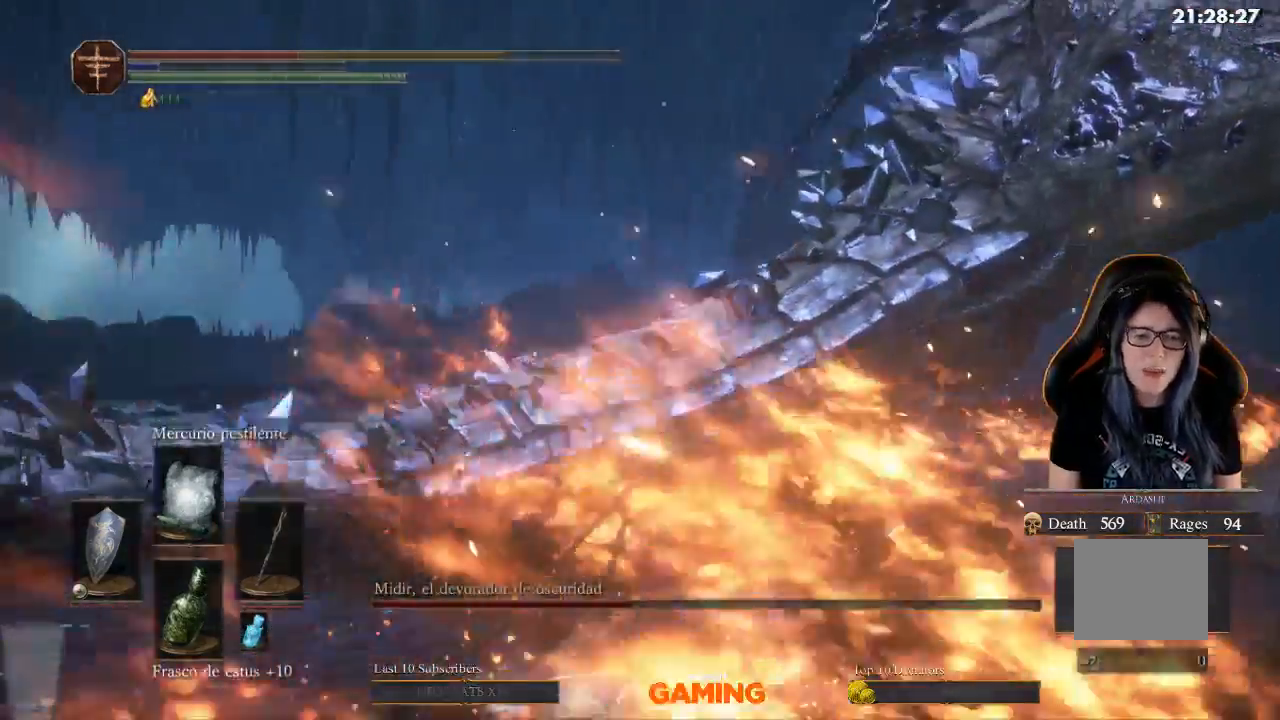
{"buttons": [], "left_stick": "up-right", "right_stick": "center", "events": [[100, "B", "up"]]}
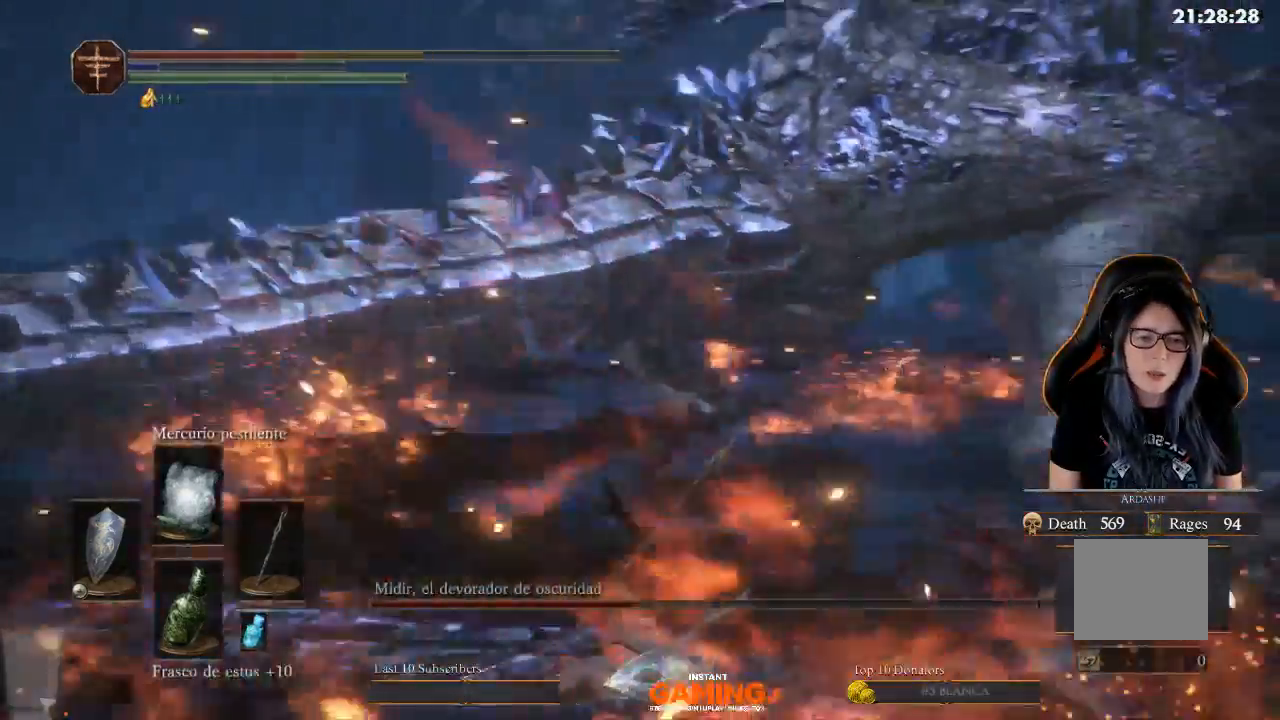
{"buttons": [], "left_stick": "up", "right_stick": "center", "events": [[33, "right_stick", "right"], [300, "right_stick", "center"], [433, "left_stick", "up"]]}
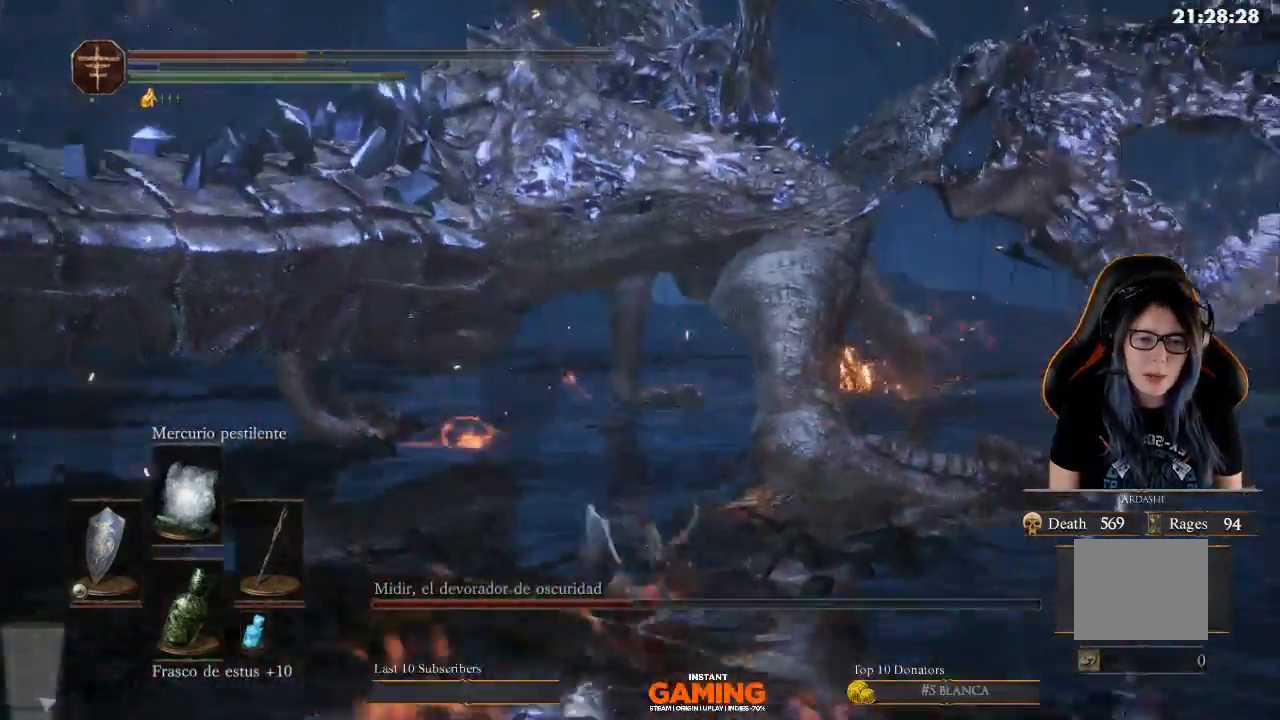
{"buttons": [], "left_stick": "up", "right_stick": "center", "events": []}
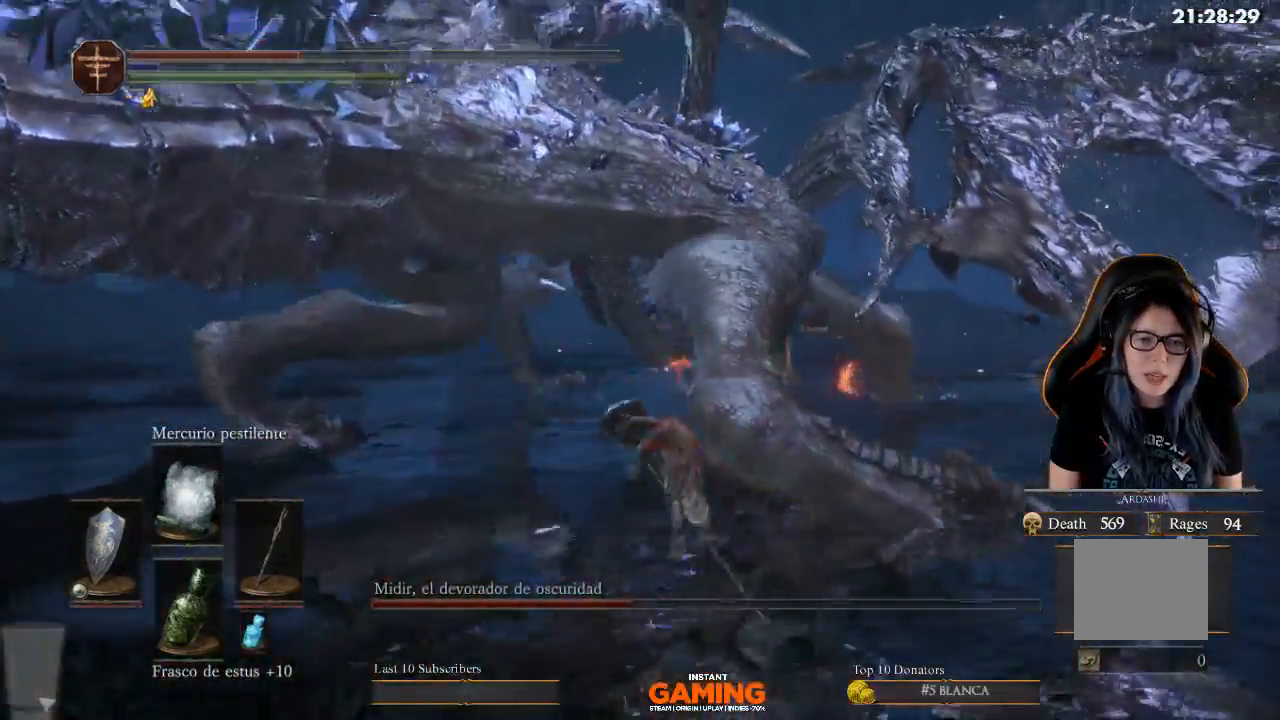
{"buttons": [], "left_stick": "up", "right_stick": "center", "events": [[133, "X", "down"], [267, "X", "up"]]}
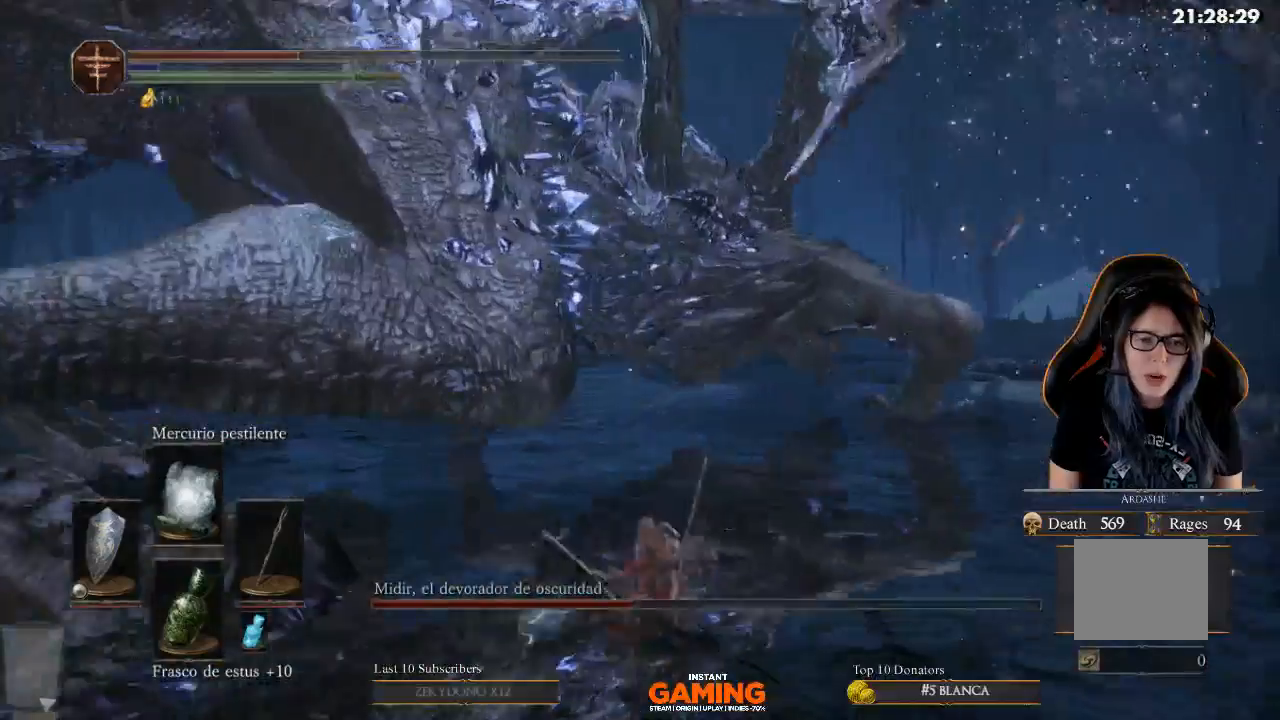
{"buttons": [], "left_stick": "up", "right_stick": "center", "events": [[33, "X", "down"], [167, "X", "up"]]}
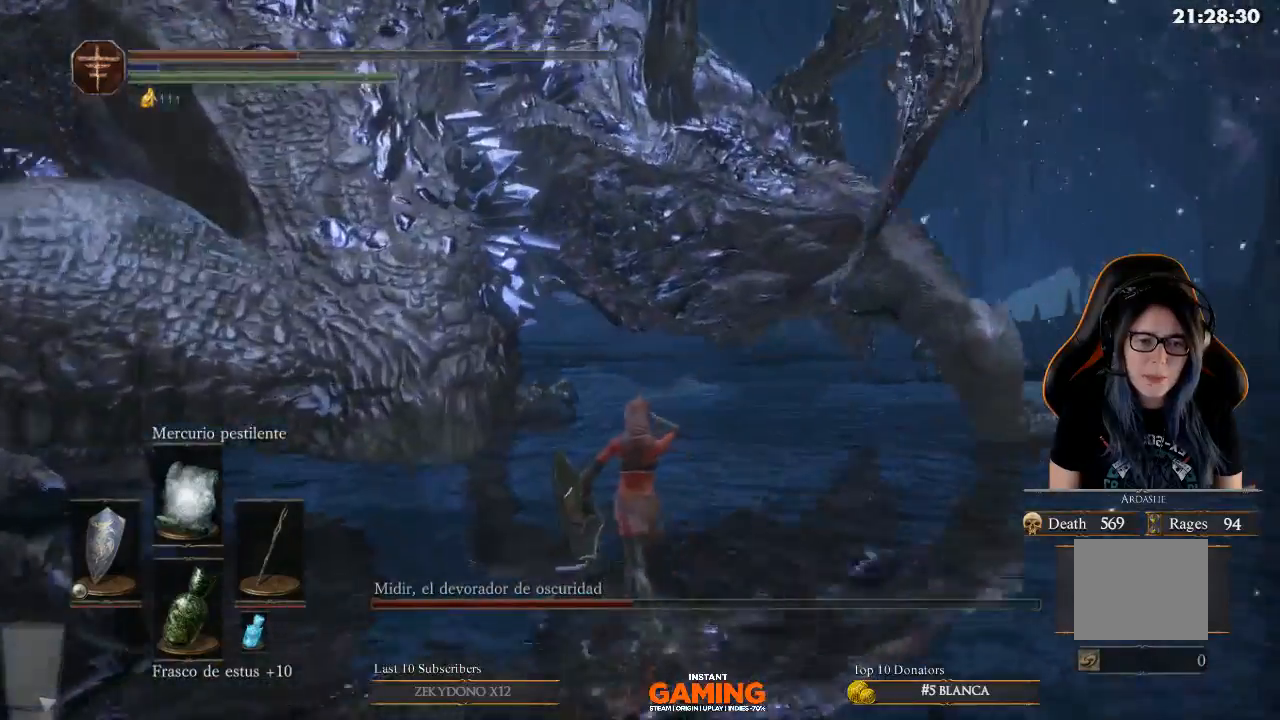
{"buttons": [], "left_stick": "up-left", "right_stick": "center", "events": [[367, "left_stick", "up-left"]]}
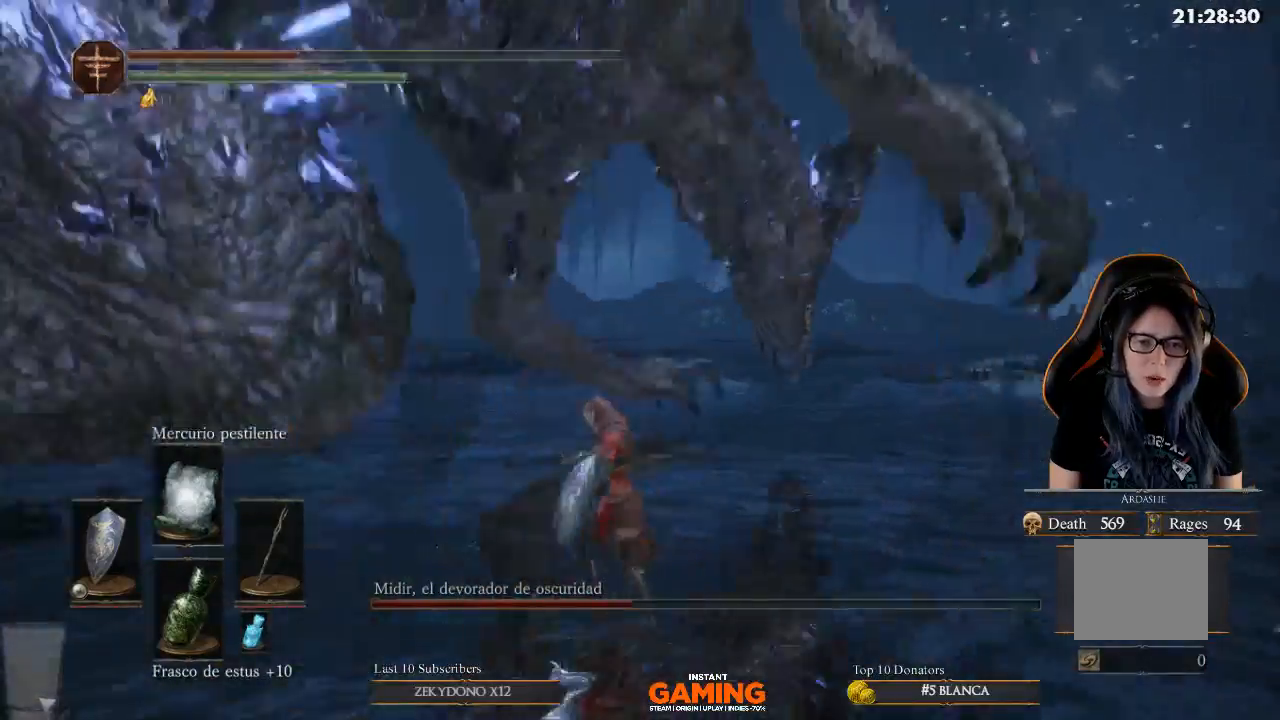
{"buttons": [], "left_stick": "up-left", "right_stick": "left", "events": [[67, "right_stick", "left"], [300, "left_stick", "up"], [400, "left_stick", "up-left"]]}
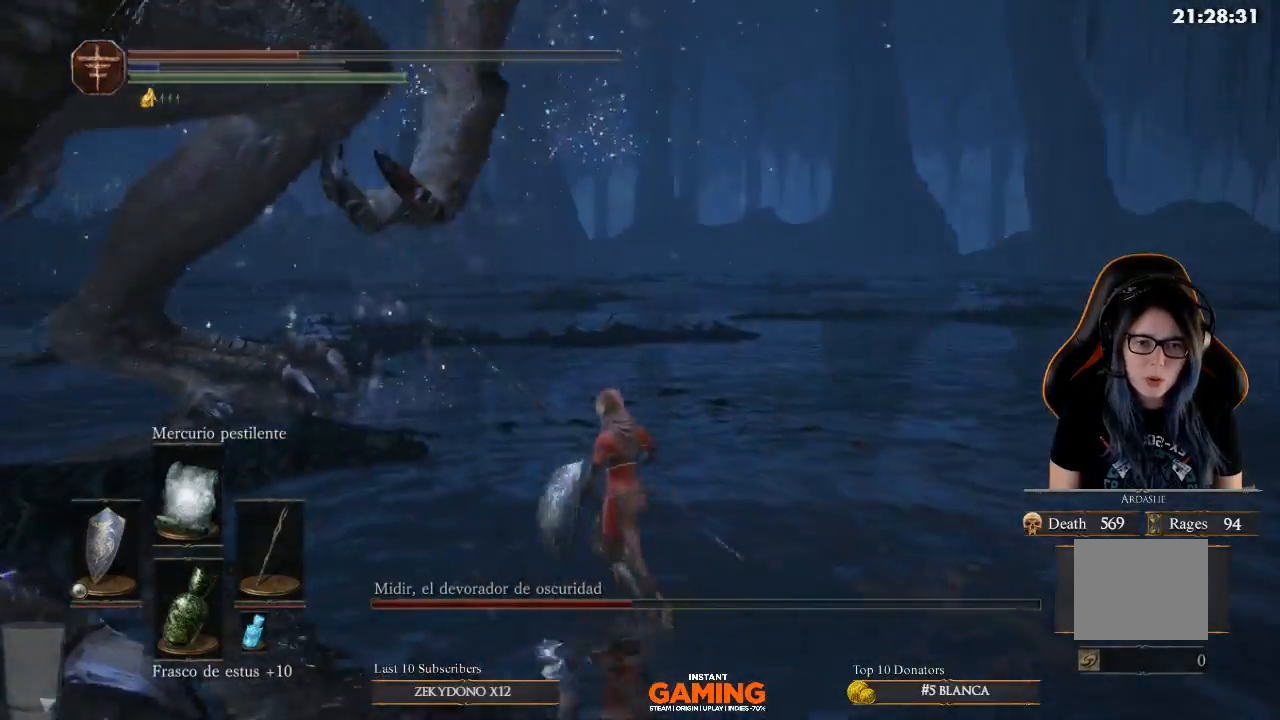
{"buttons": ["B", "L1"], "left_stick": "left", "right_stick": "center", "events": [[133, "left_stick", "left"], [133, "right_stick", "center"], [233, "L1", "down"], [333, "B", "down"]]}
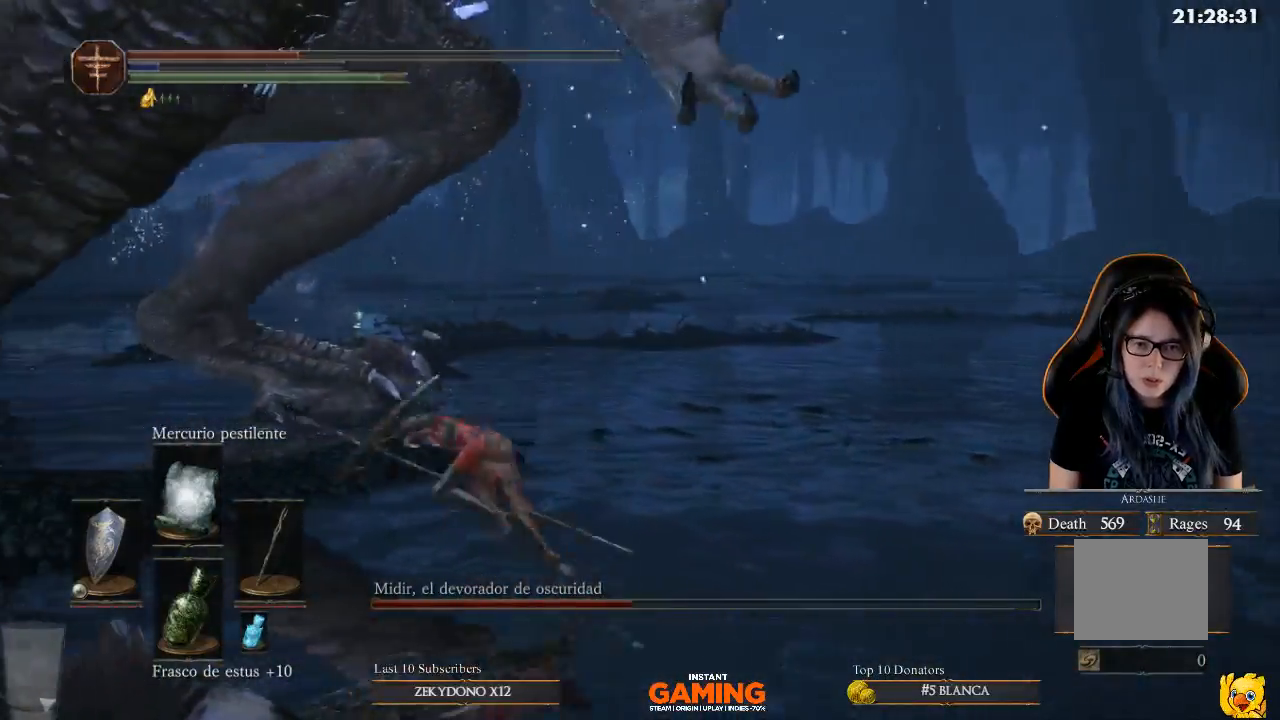
{"buttons": [], "left_stick": "up-left", "right_stick": "right", "events": [[67, "B", "up"], [400, "L1", "up"], [400, "left_stick", "up-left"], [400, "right_stick", "right"]]}
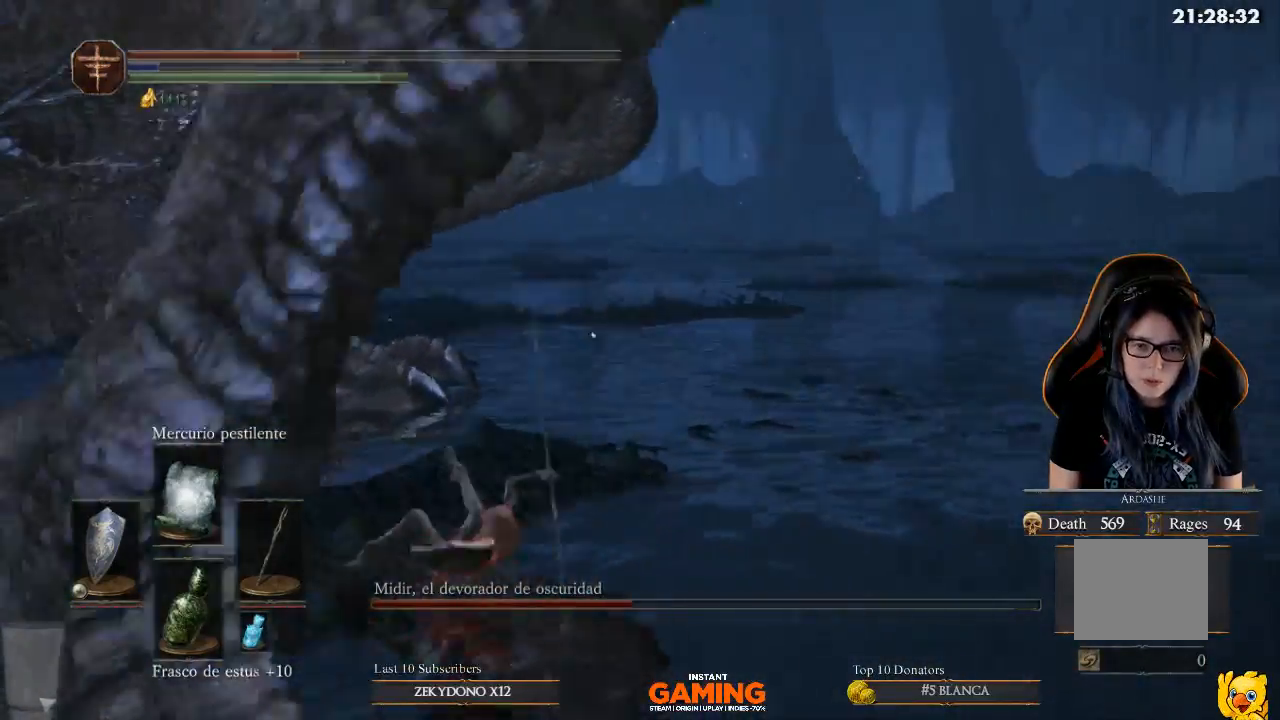
{"buttons": [], "left_stick": "down-left", "right_stick": "right", "events": [[200, "left_stick", "left"], [333, "left_stick", "down-left"]]}
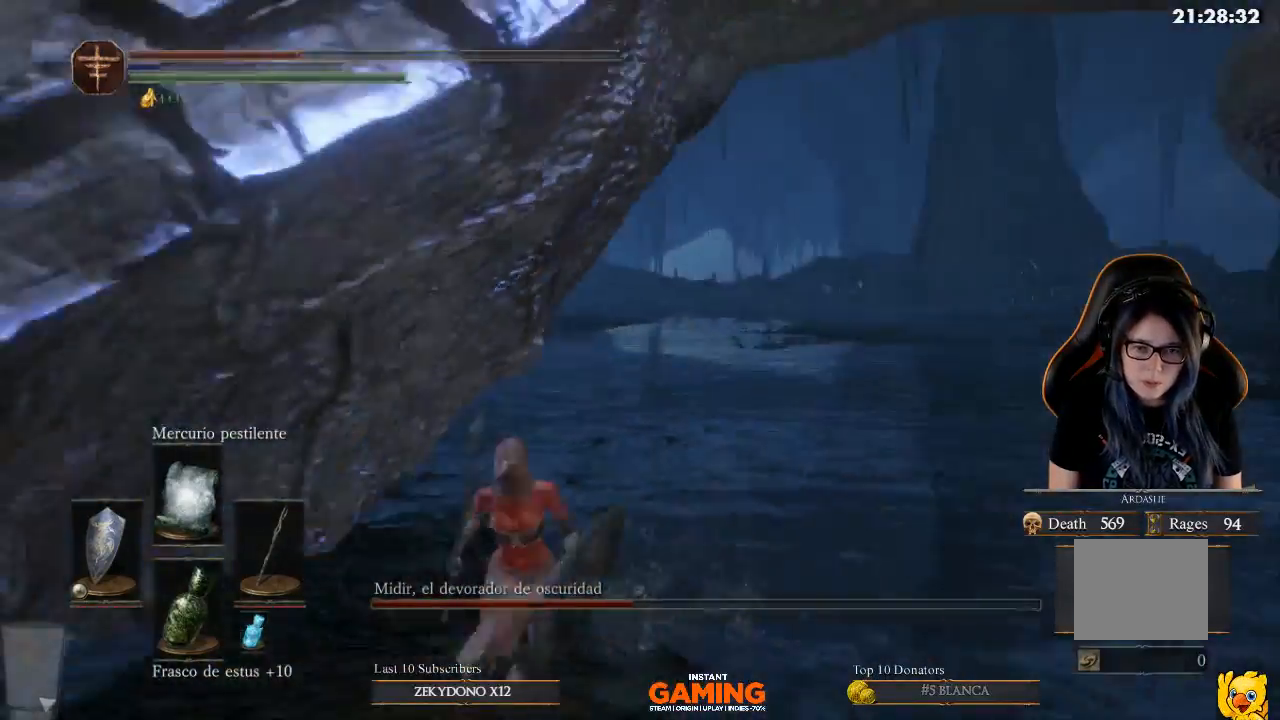
{"buttons": ["B", "L3"], "left_stick": "down", "right_stick": "center", "events": [[100, "left_stick", "down"], [100, "right_stick", "center"], [233, "left_stick", "down-right"], [367, "B", "down"], [367, "L3", "down"], [467, "left_stick", "down"]]}
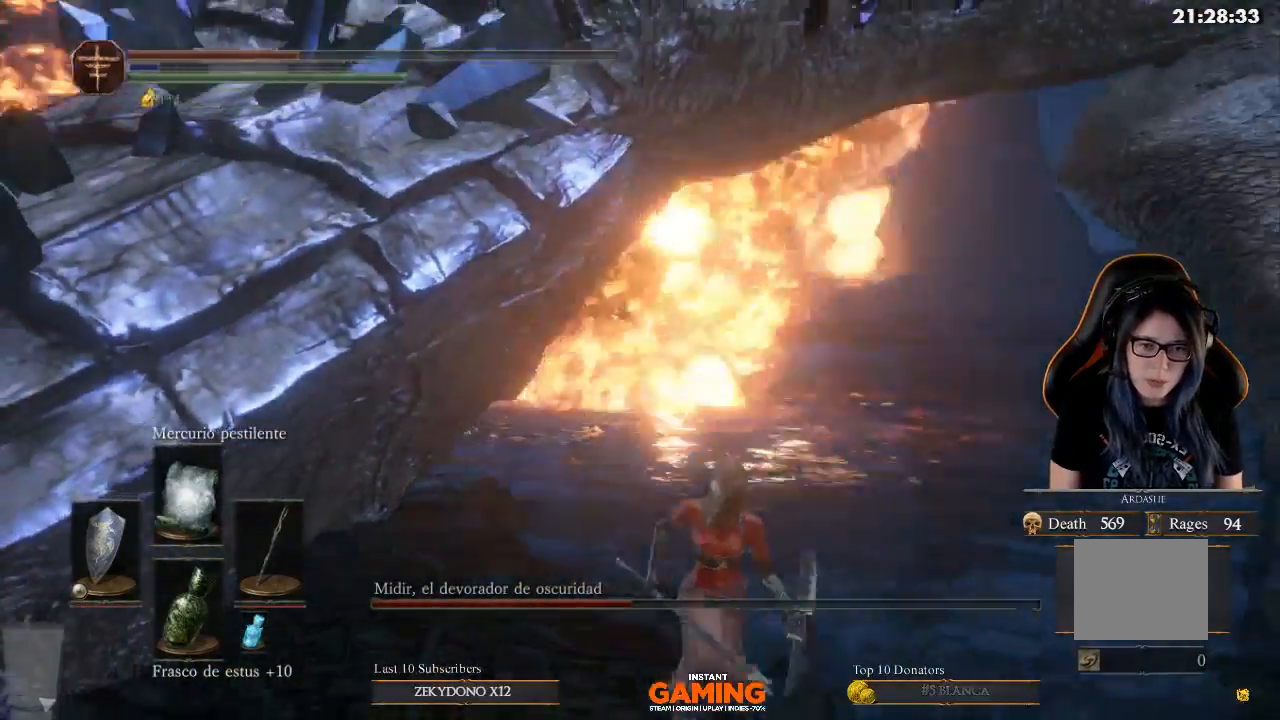
{"buttons": ["B"], "left_stick": "down", "right_stick": "center", "events": [[300, "L3", "up"]]}
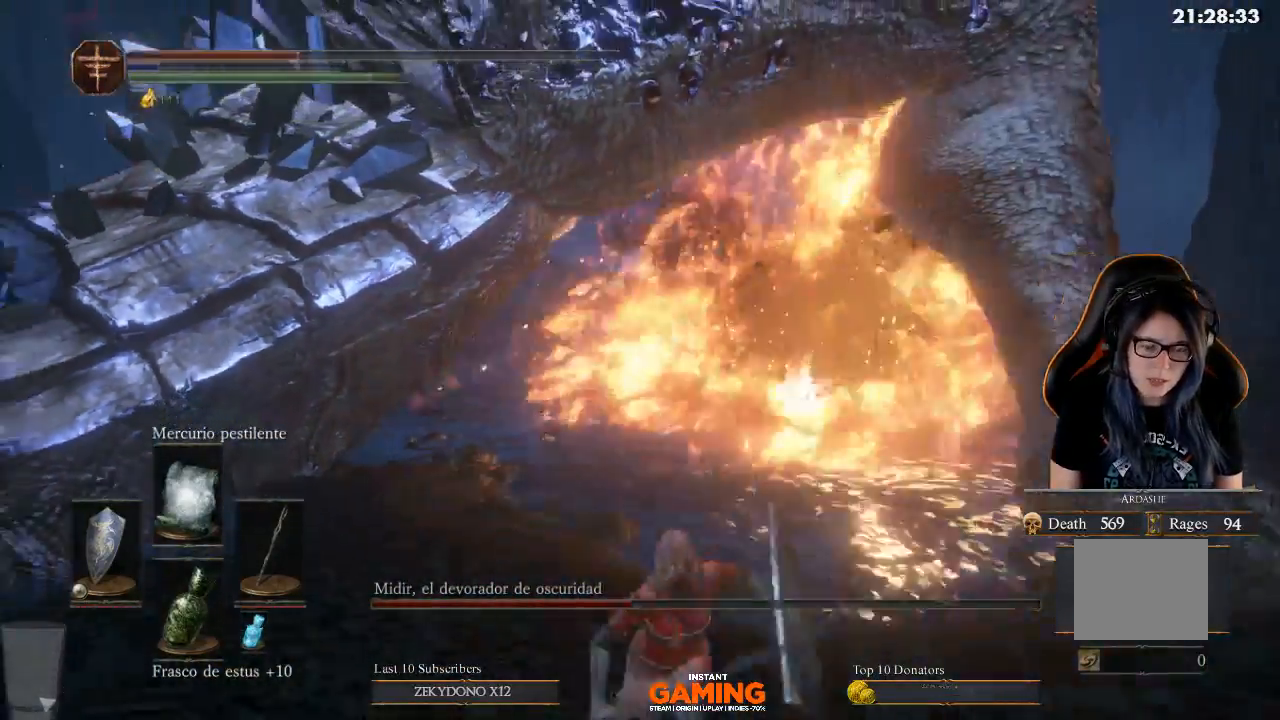
{"buttons": ["B", "L3"], "left_stick": "down", "right_stick": "center", "events": [[233, "L3", "down"]]}
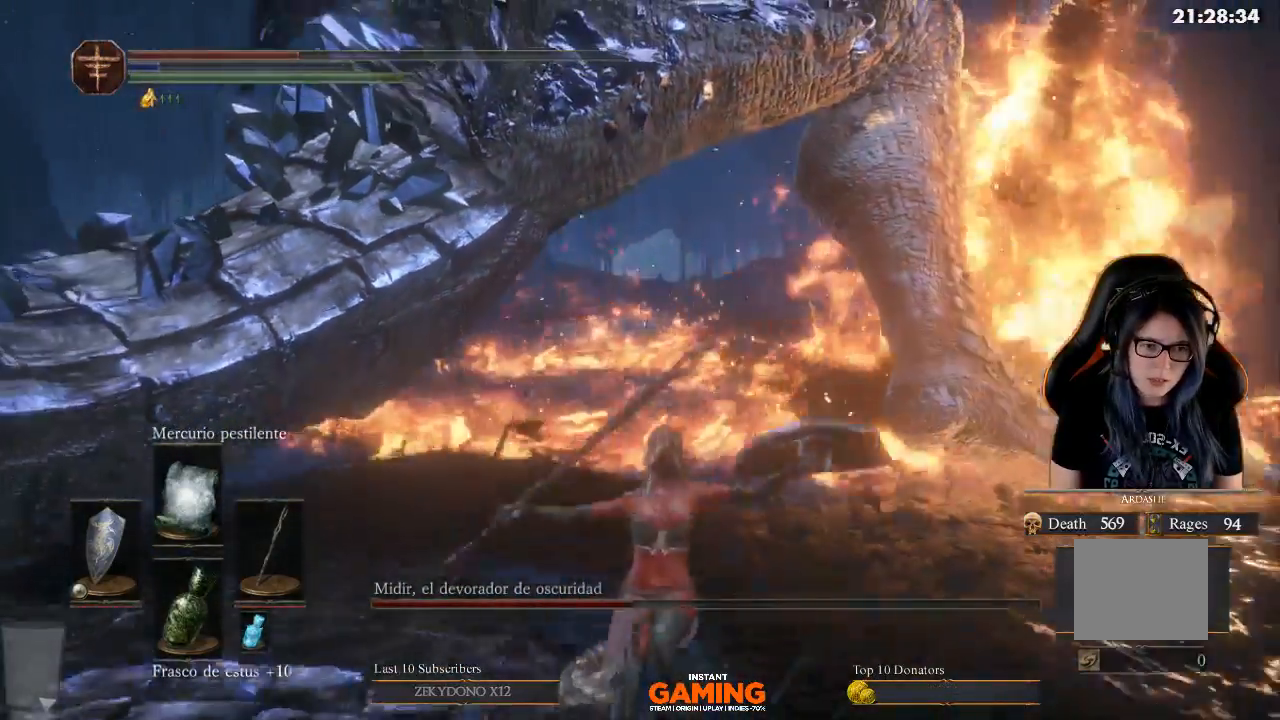
{"buttons": ["B", "L3"], "left_stick": "down", "right_stick": "center", "events": []}
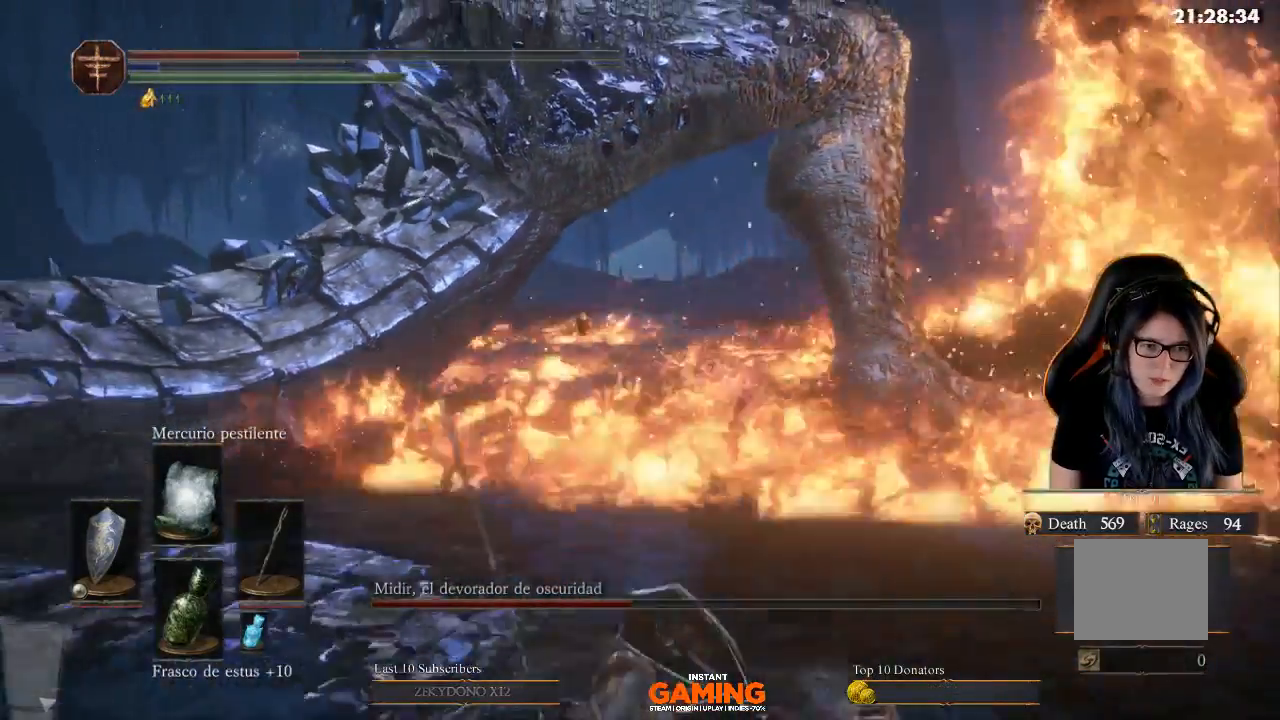
{"buttons": ["B"], "left_stick": "down", "right_stick": "center", "events": [[200, "L3", "up"]]}
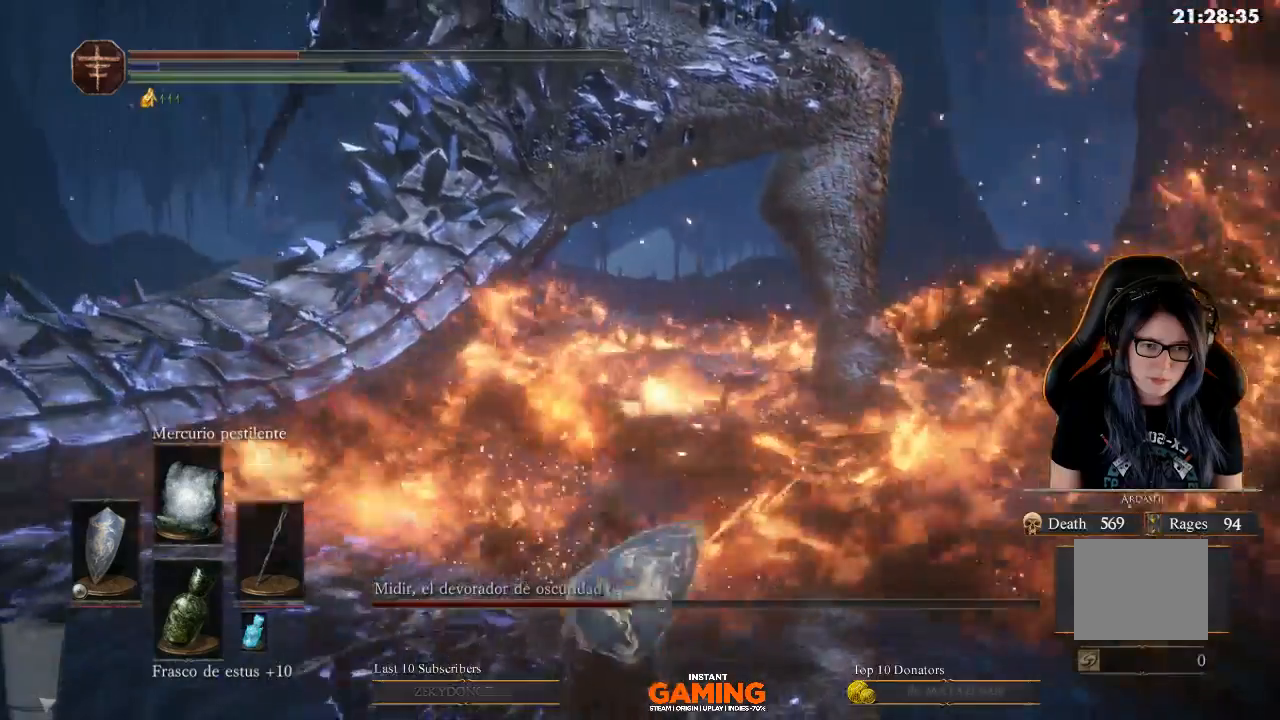
{"buttons": ["B"], "left_stick": "down", "right_stick": "center", "events": []}
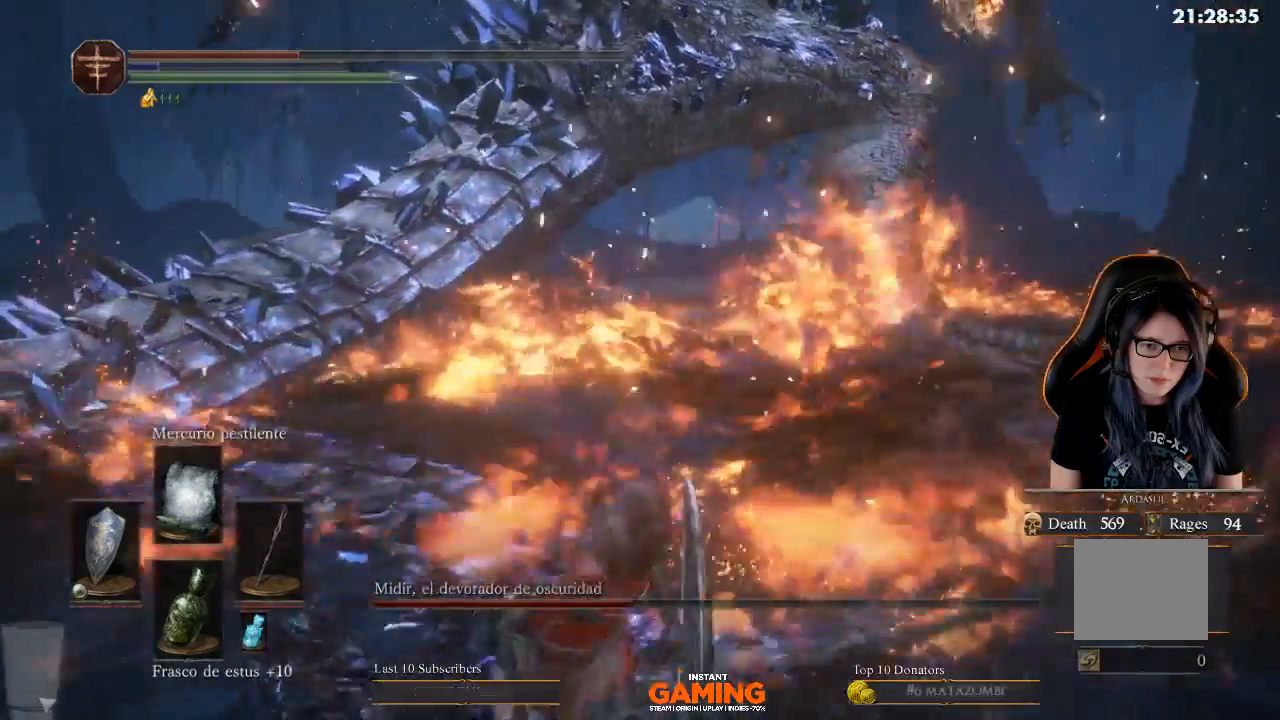
{"buttons": [], "left_stick": "up-left", "right_stick": "center", "events": [[233, "B", "up"], [233, "left_stick", "up-right"], [400, "left_stick", "up-left"]]}
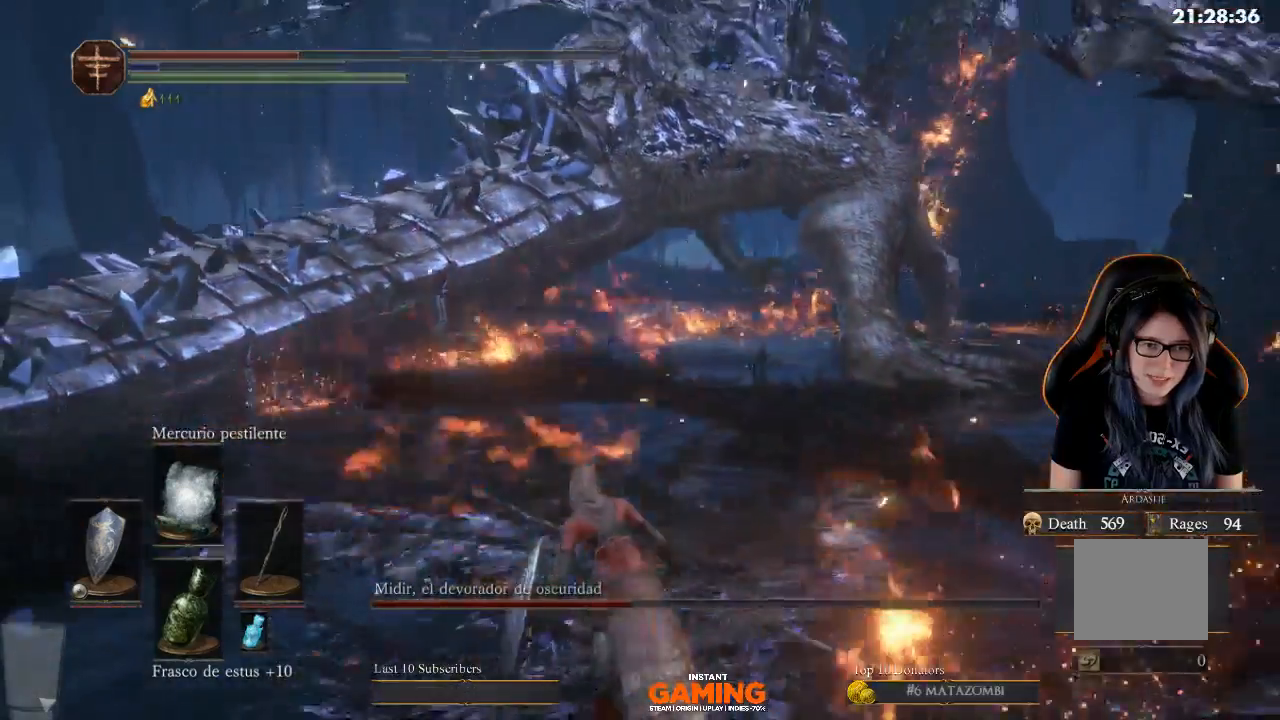
{"buttons": ["B"], "left_stick": "up", "right_stick": "center", "events": [[33, "left_stick", "up"], [133, "B", "down"]]}
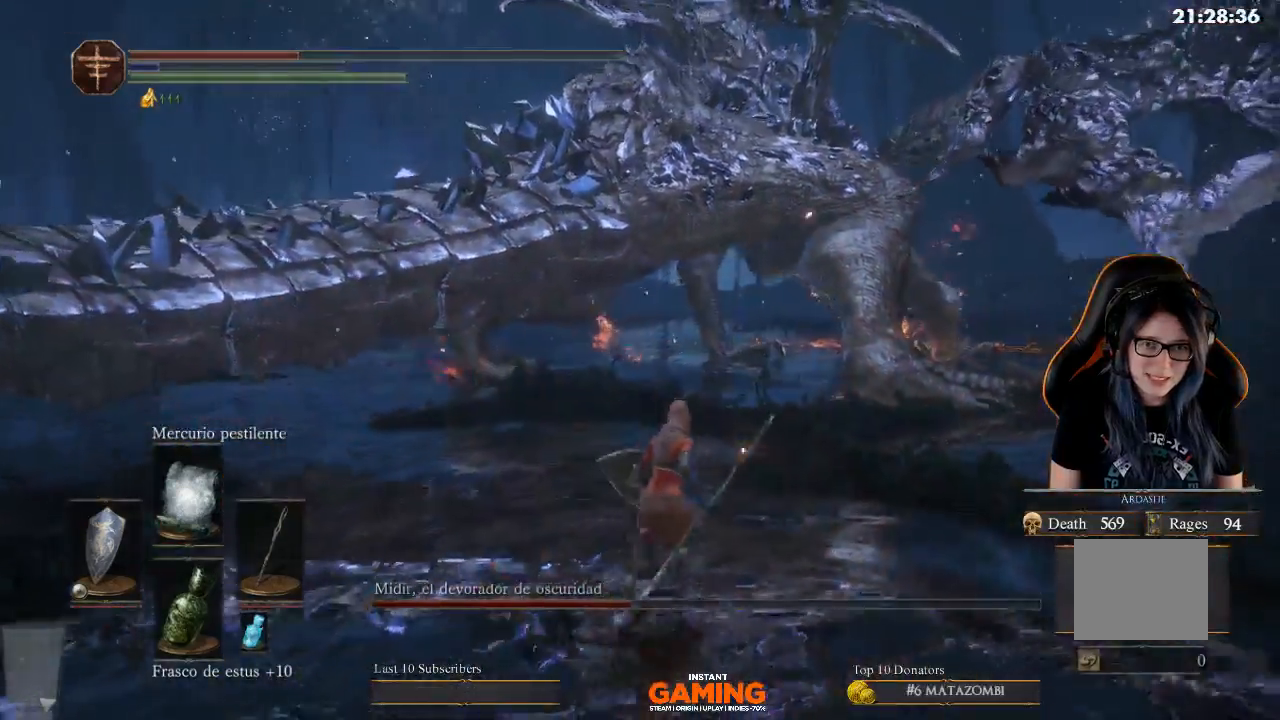
{"buttons": ["X"], "left_stick": "center", "right_stick": "center", "events": [[133, "left_stick", "up-right"], [467, "B", "up"], [467, "X", "down"], [500, "left_stick", "center"]]}
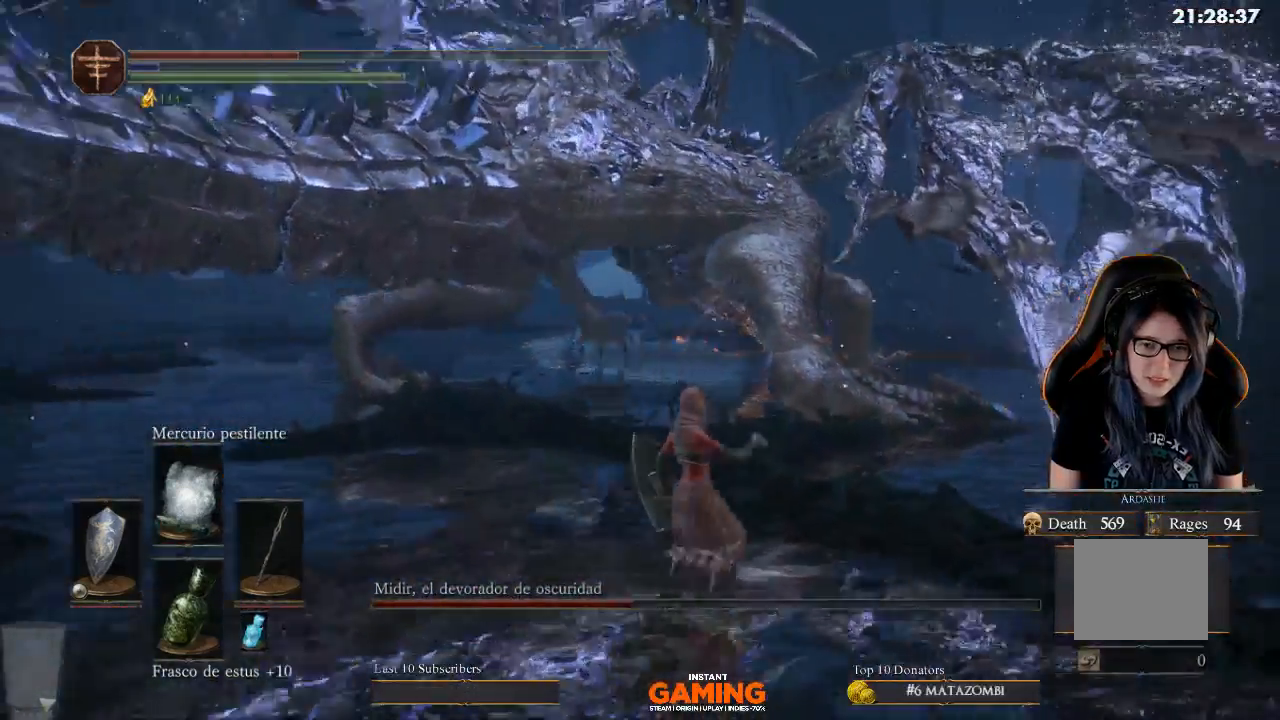
{"buttons": [], "left_stick": "up", "right_stick": "center", "events": [[233, "X", "up"], [233, "left_stick", "up-right"], [500, "left_stick", "up"]]}
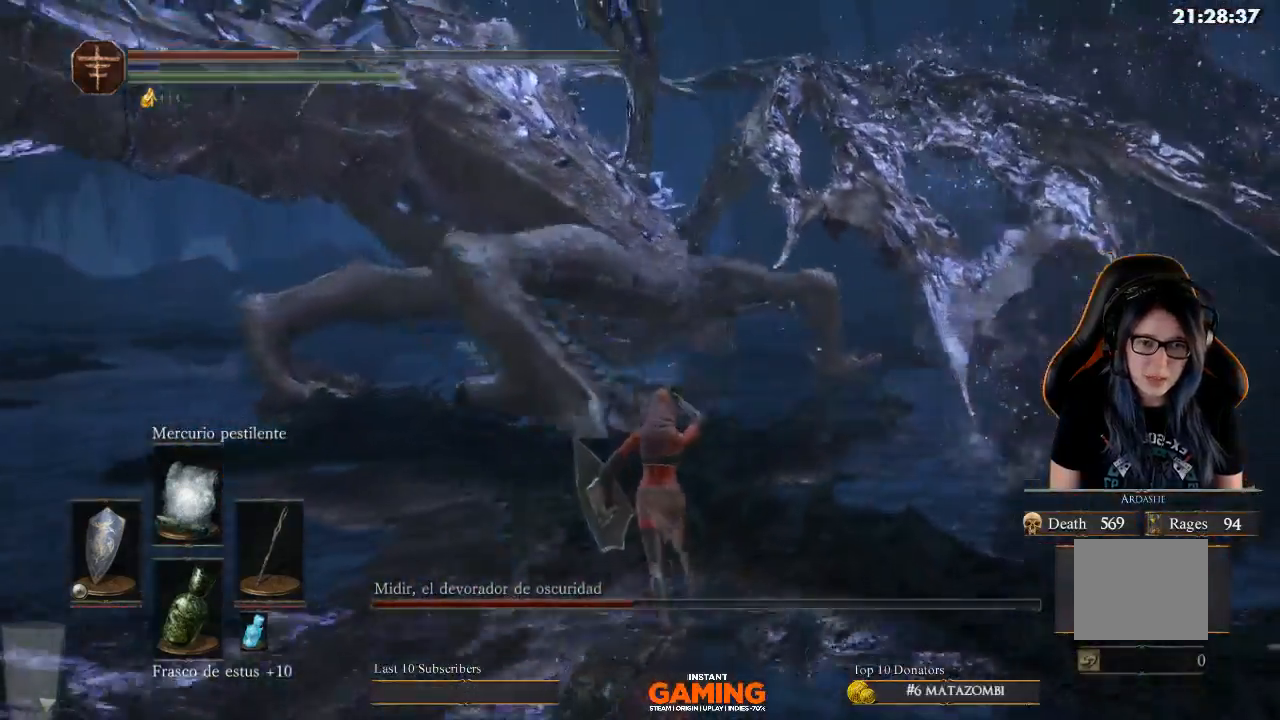
{"buttons": ["B"], "left_stick": "up", "right_stick": "center", "events": [[33, "B", "down"]]}
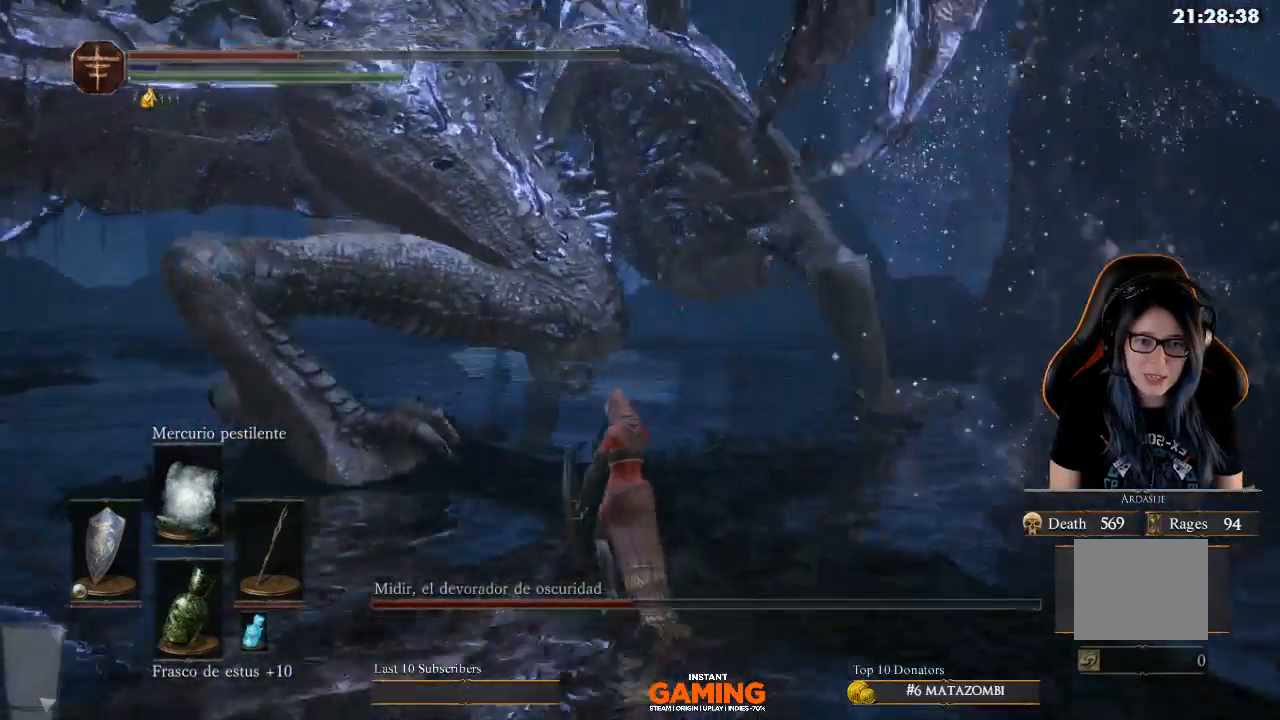
{"buttons": ["B"], "left_stick": "up-left", "right_stick": "center", "events": [[33, "left_stick", "up-left"]]}
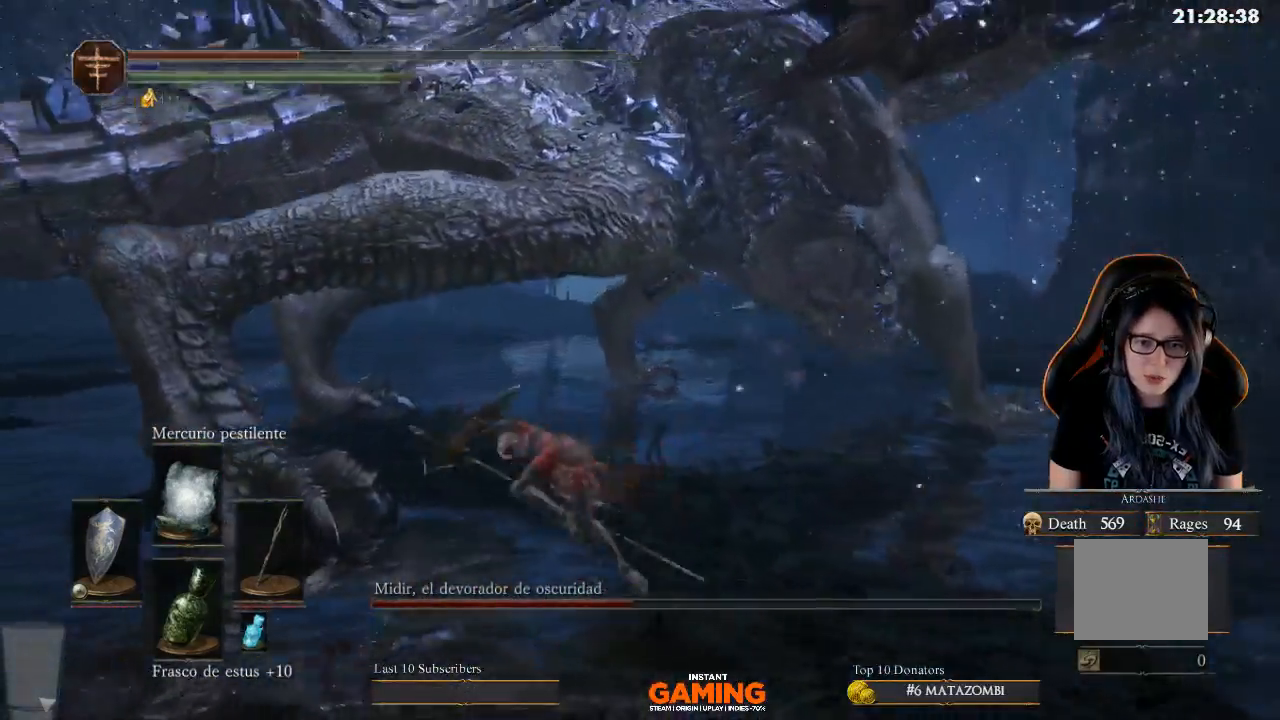
{"buttons": ["B"], "left_stick": "up-left", "right_stick": "center", "events": []}